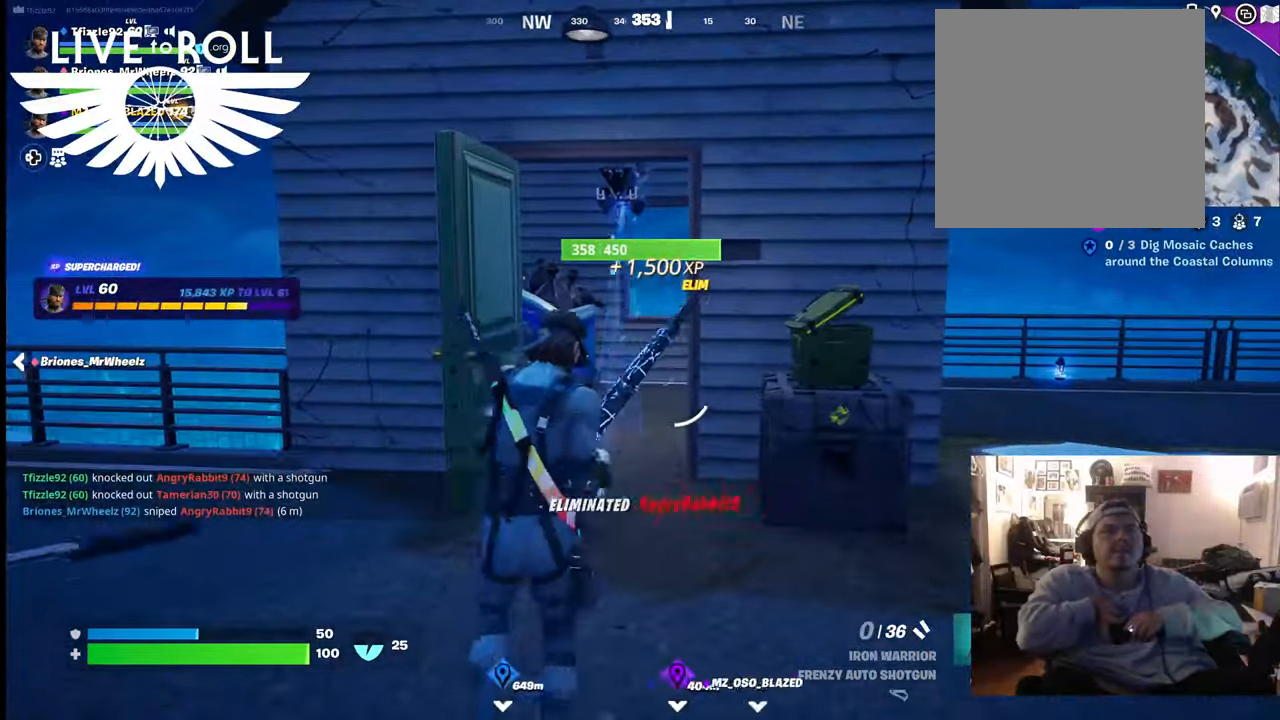
Gameplay with a controller (Xbox layout); each line is a JSON object with the inputs held at the frame after it. "events" lists button and stick changes between this image and that frame as [ms after this image, input, new state], when the widget could be followed in between.
{"buttons": [], "left_stick": "down-right", "right_stick": "center", "events": [[400, "left_stick", "down"], [400, "right_stick", "center"], [500, "left_stick", "down-right"]]}
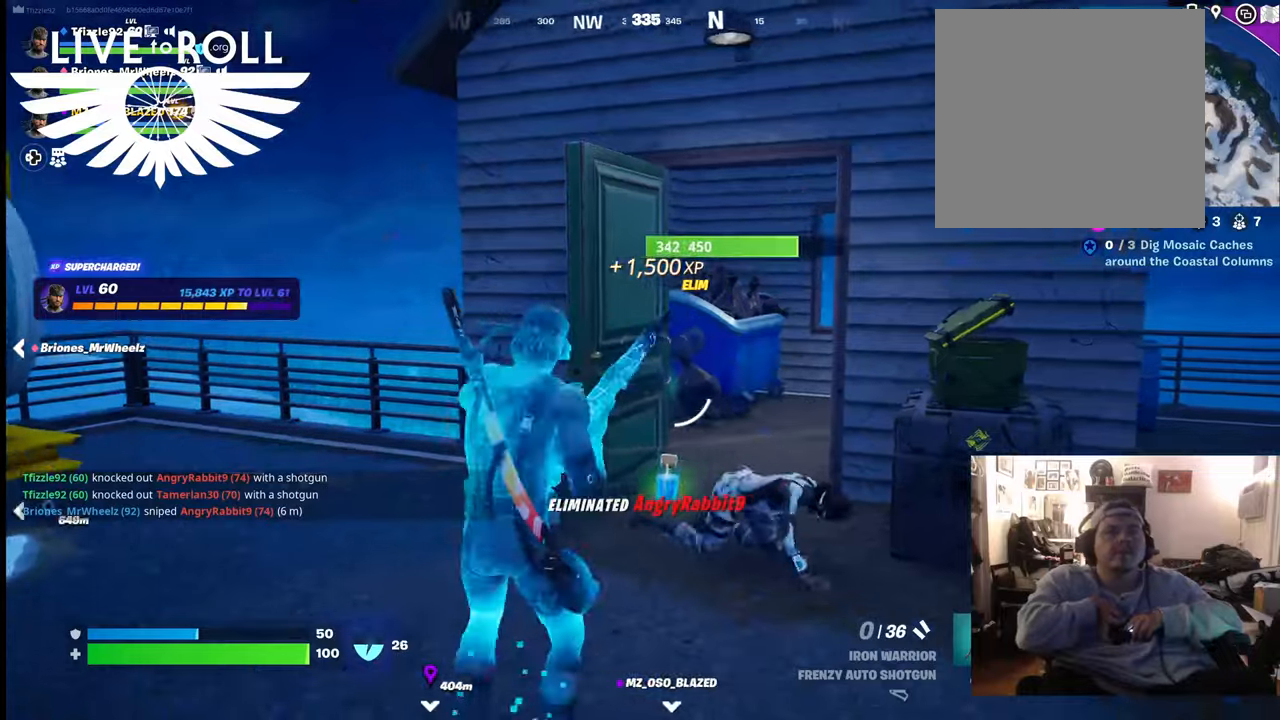
{"buttons": [], "left_stick": "down", "right_stick": "down-right", "events": [[200, "right_stick", "down-right"], [500, "left_stick", "down"]]}
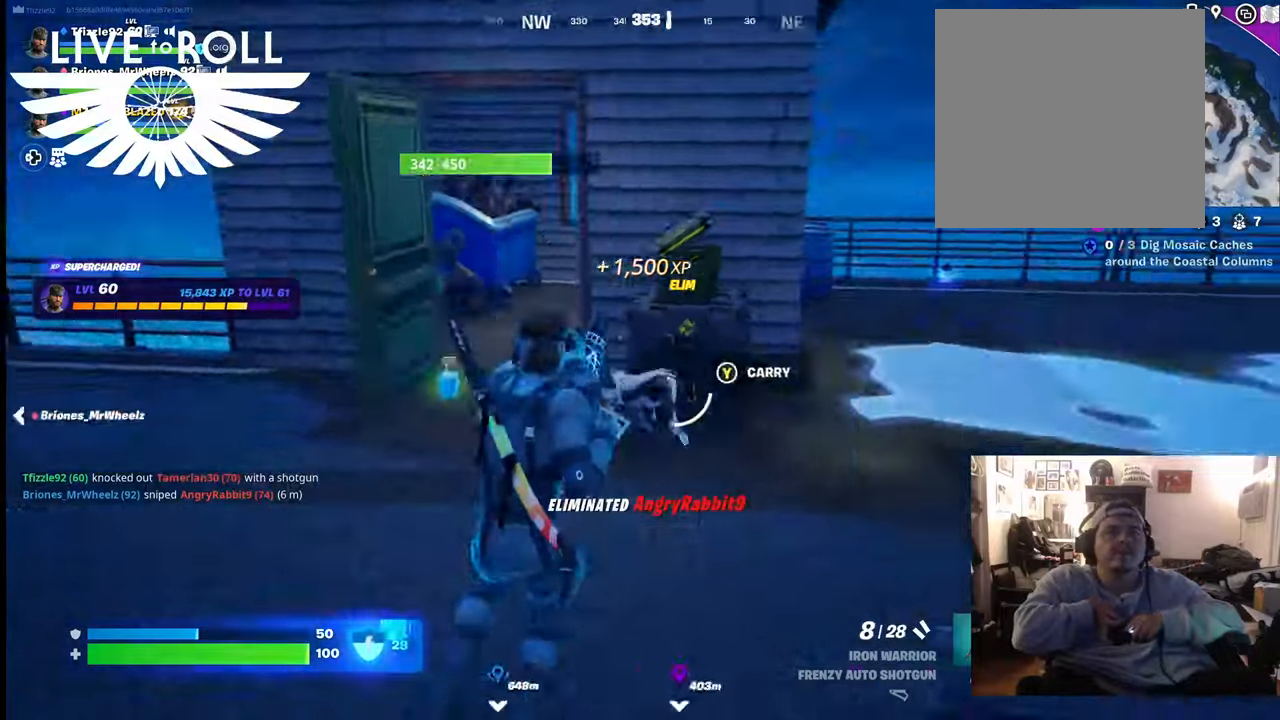
{"buttons": [], "left_stick": "up-left", "right_stick": "center", "events": [[167, "left_stick", "down-left"], [233, "right_stick", "right"], [267, "left_stick", "left"], [500, "left_stick", "up-left"], [500, "right_stick", "center"]]}
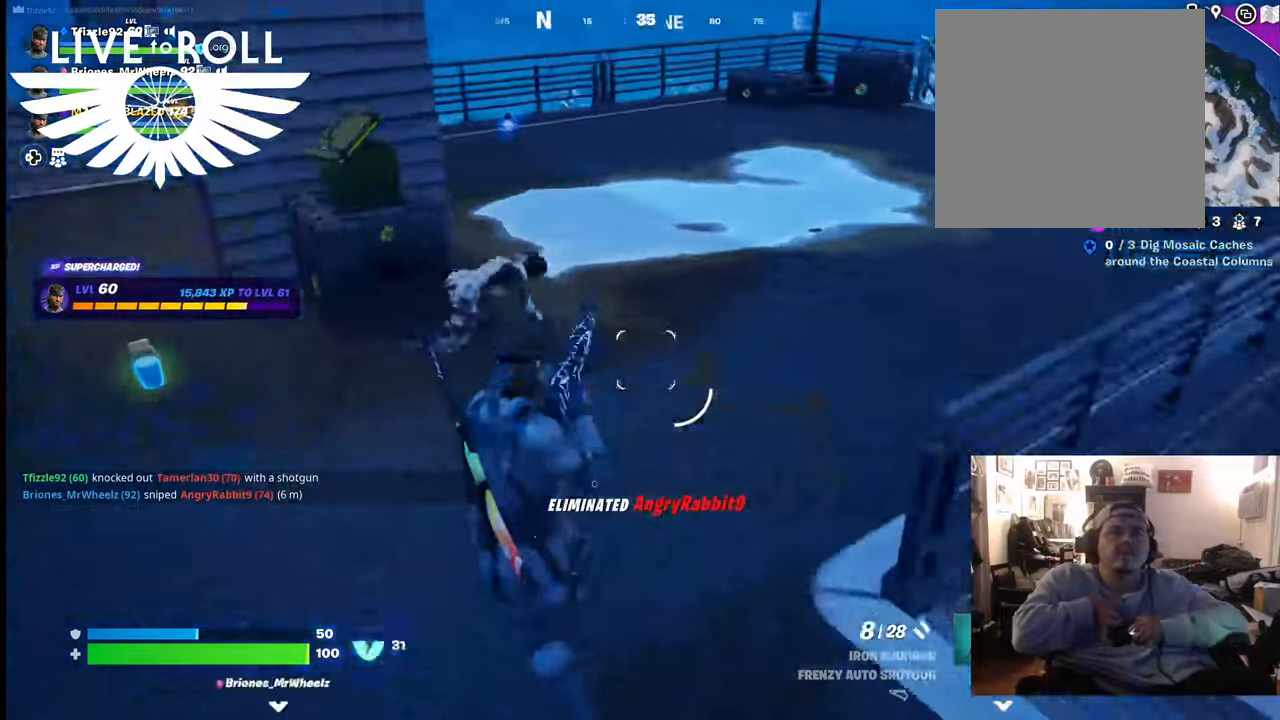
{"buttons": [], "left_stick": "up-right", "right_stick": "center", "events": [[167, "right_stick", "left"], [200, "left_stick", "up"], [333, "left_stick", "up-right"], [333, "right_stick", "center"]]}
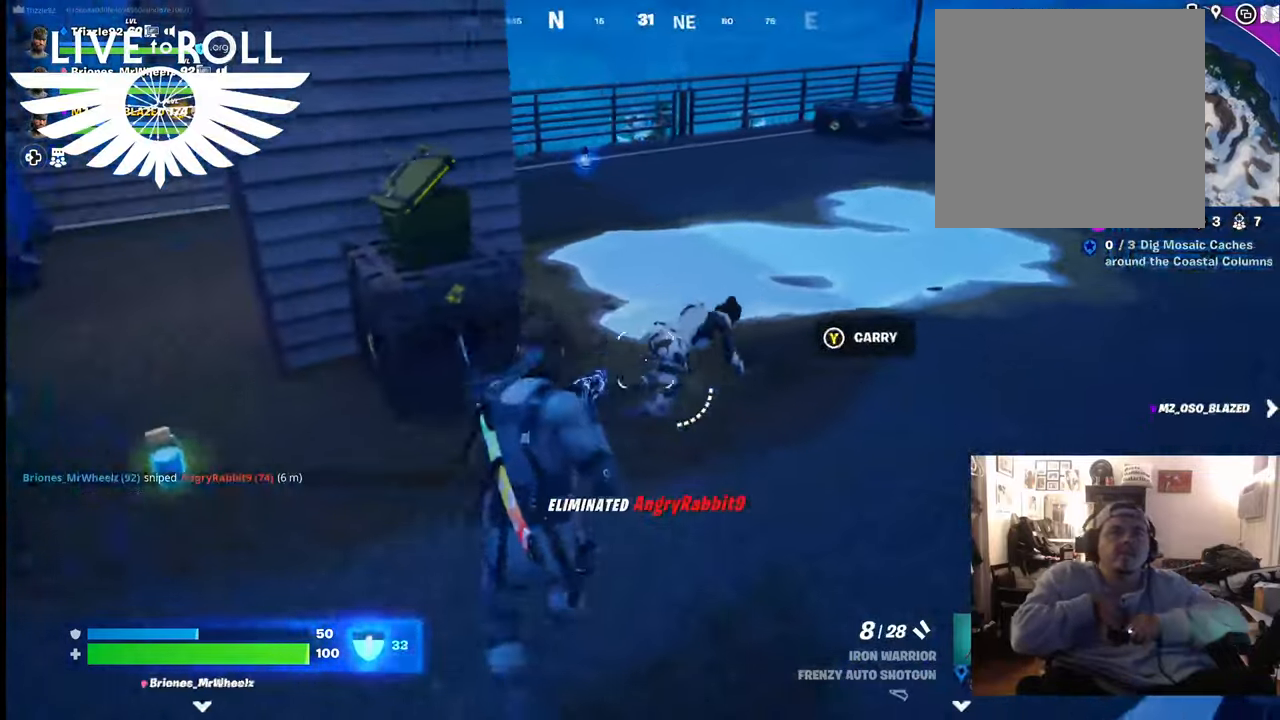
{"buttons": ["R2"], "left_stick": "center", "right_stick": "center", "events": [[100, "left_stick", "right"], [233, "R2", "down"], [300, "left_stick", "center"]]}
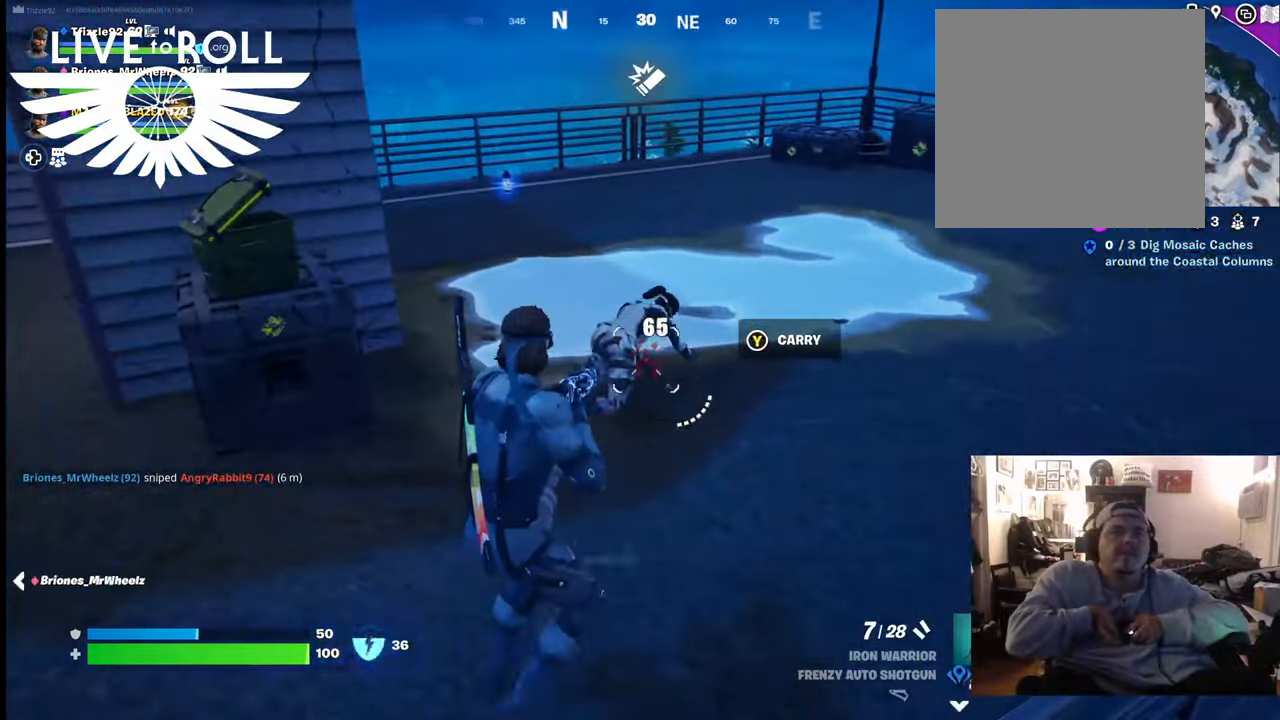
{"buttons": [], "left_stick": "up-right", "right_stick": "center", "events": [[200, "left_stick", "up-right"], [433, "R2", "up"]]}
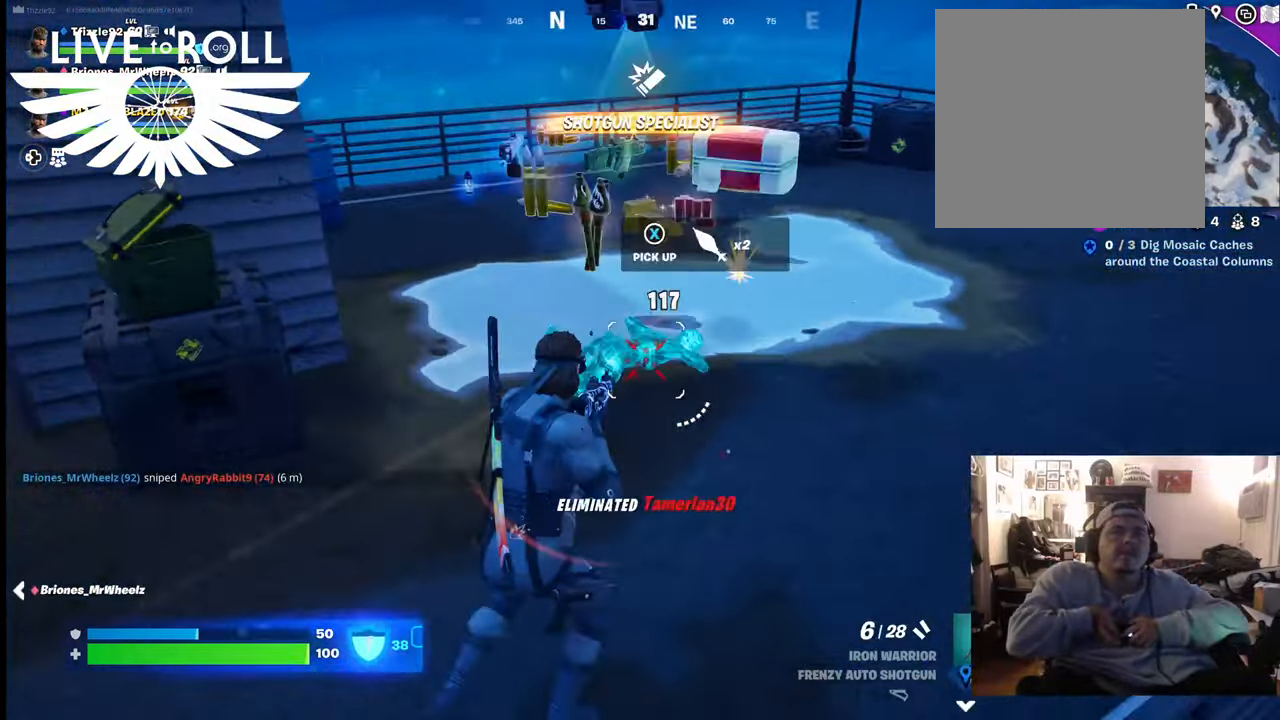
{"buttons": [], "left_stick": "up-right", "right_stick": "center", "events": []}
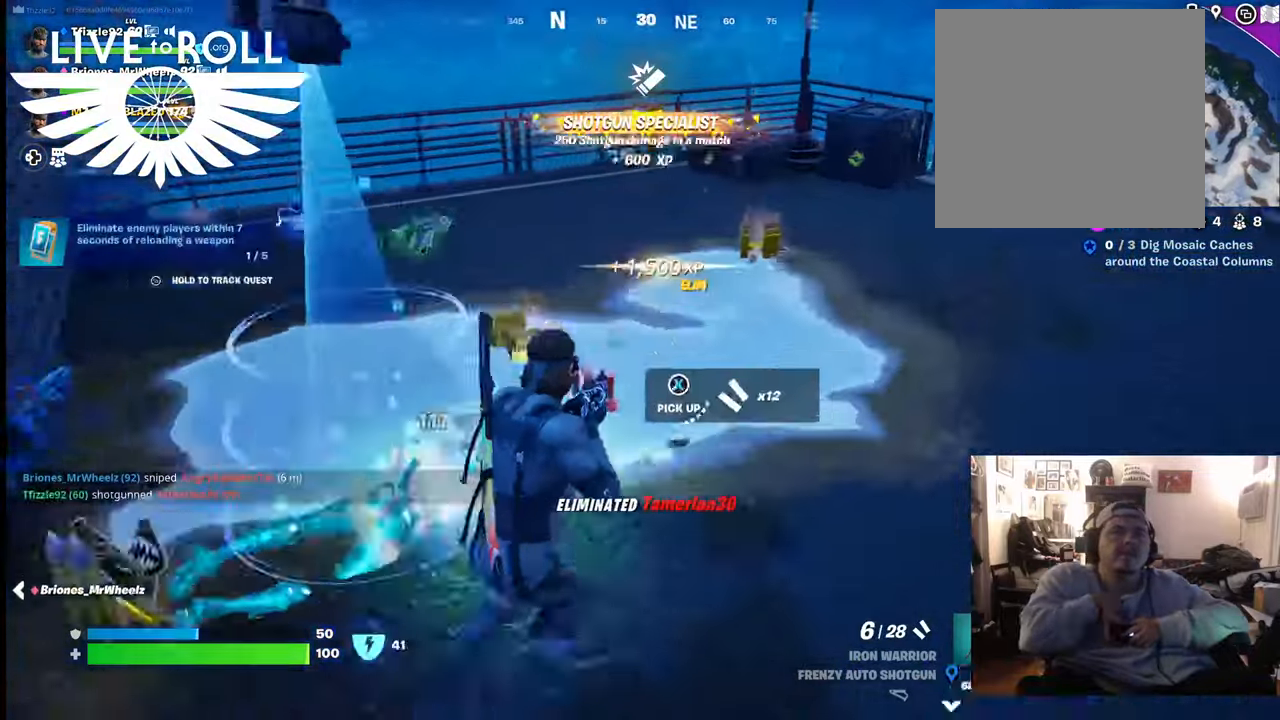
{"buttons": [], "left_stick": "up", "right_stick": "left", "events": [[33, "left_stick", "up"], [133, "right_stick", "left"]]}
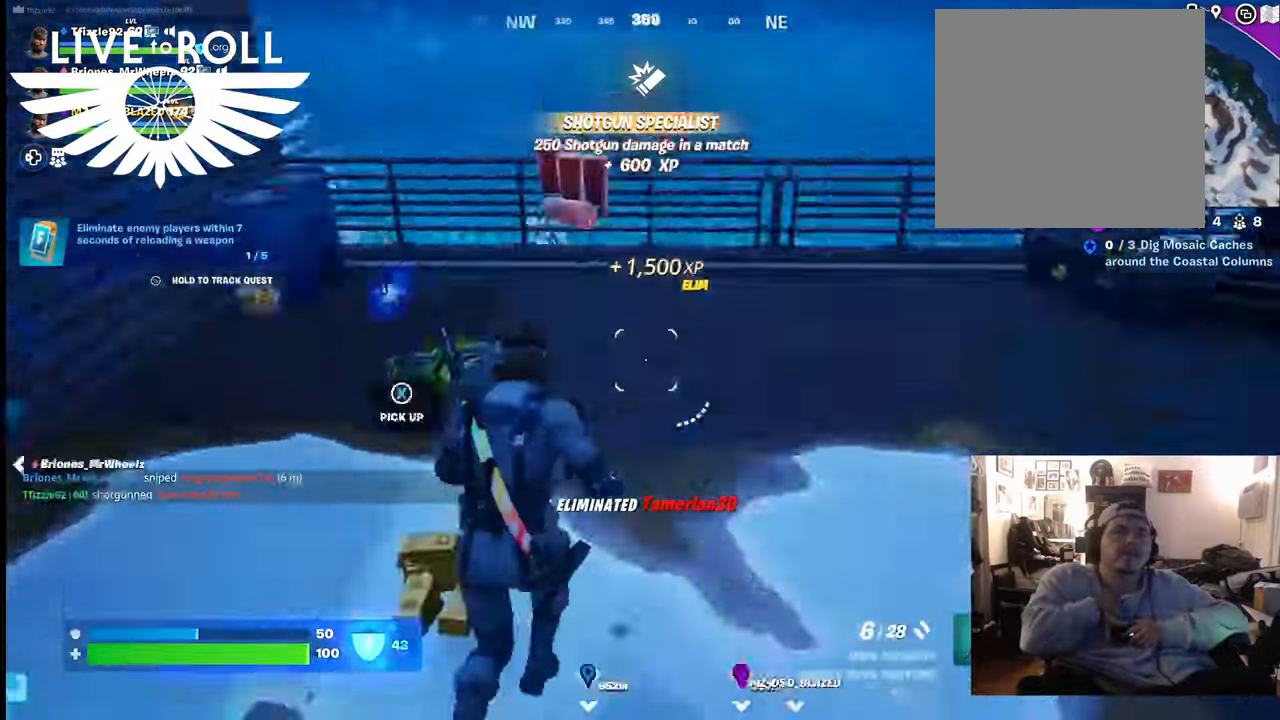
{"buttons": [], "left_stick": "up-right", "right_stick": "left", "events": [[433, "left_stick", "up-right"]]}
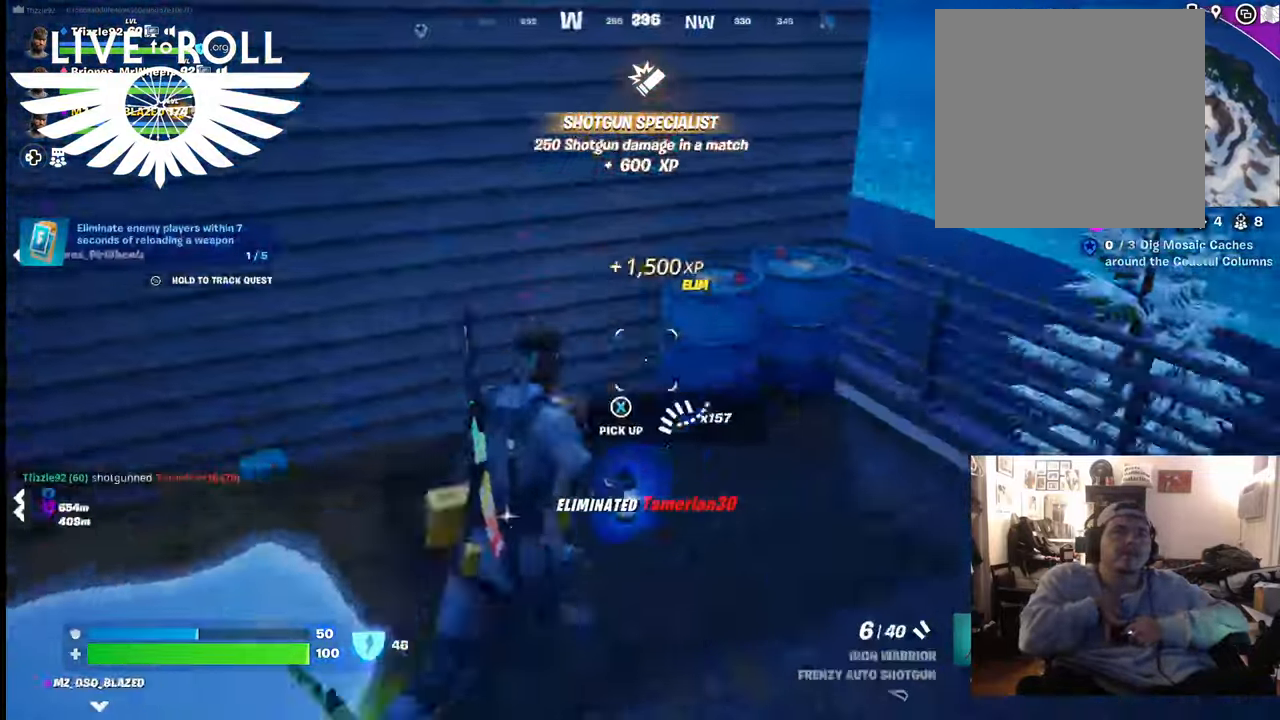
{"buttons": [], "left_stick": "up", "right_stick": "left", "events": [[233, "left_stick", "center"], [500, "left_stick", "up"]]}
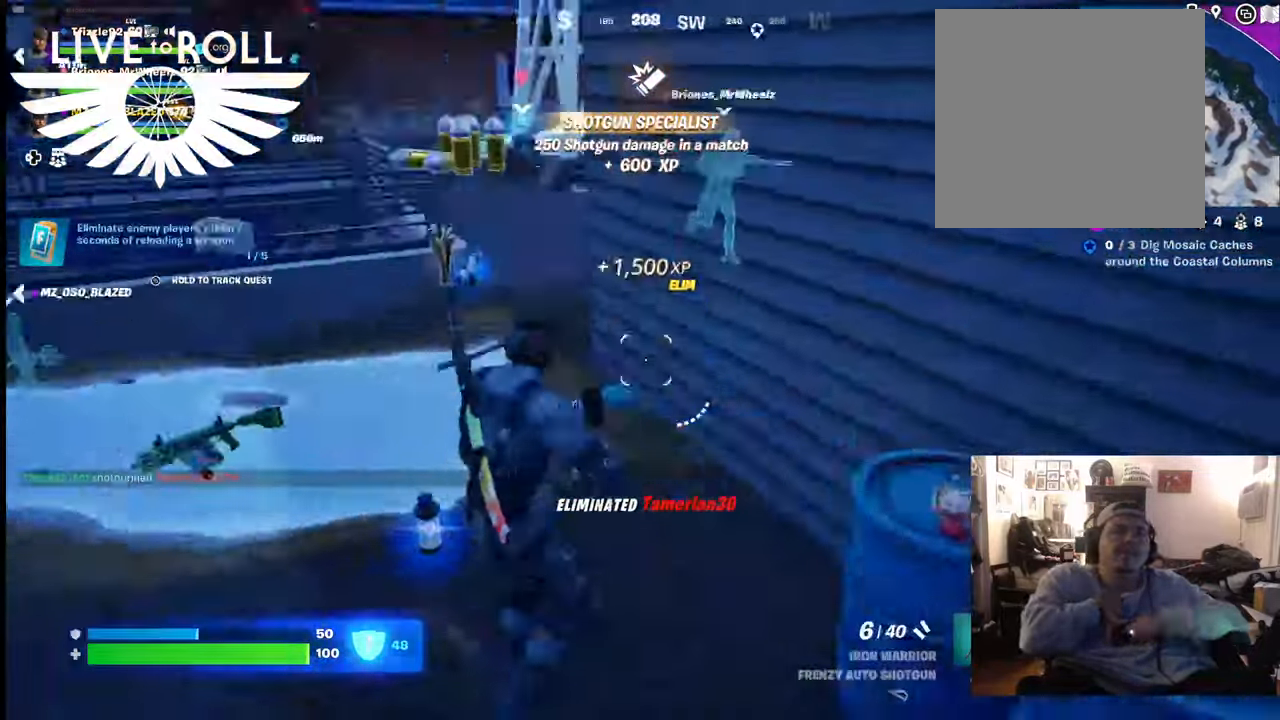
{"buttons": [], "left_stick": "up", "right_stick": "center", "events": [[200, "right_stick", "center"]]}
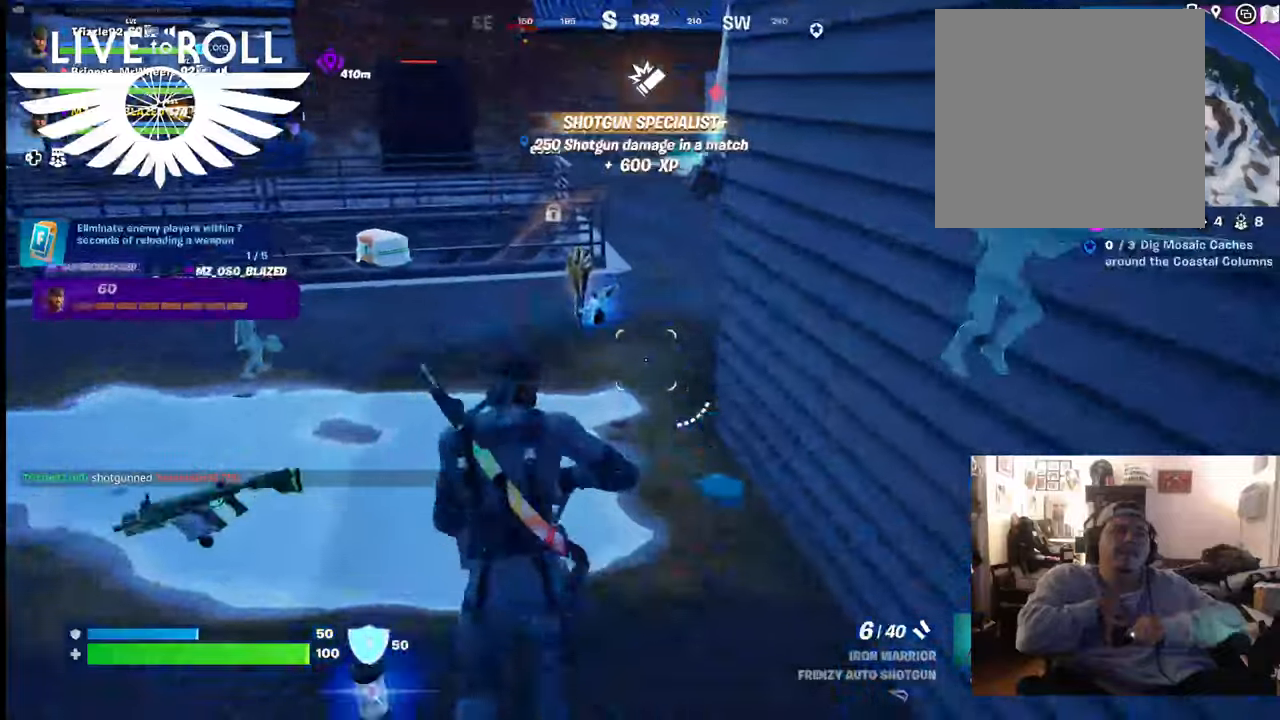
{"buttons": [], "left_stick": "up", "right_stick": "center", "events": []}
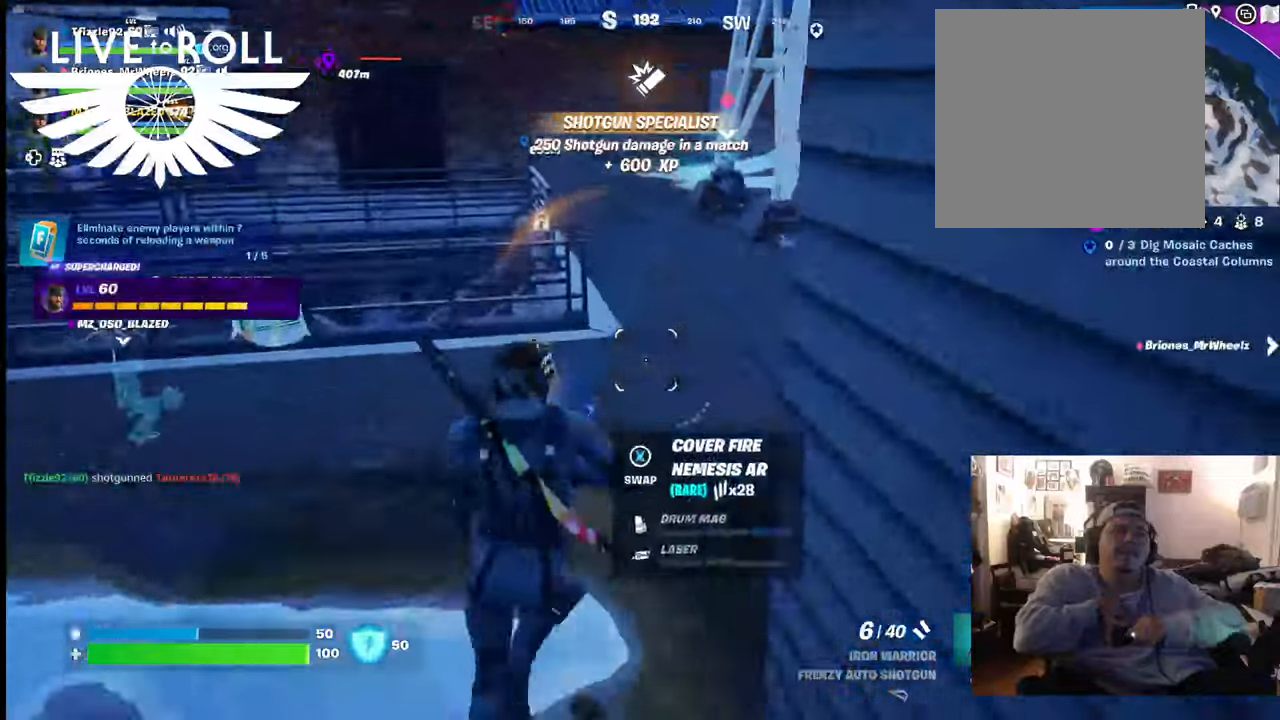
{"buttons": [], "left_stick": "up-left", "right_stick": "right", "events": [[33, "right_stick", "right"], [100, "left_stick", "up-left"]]}
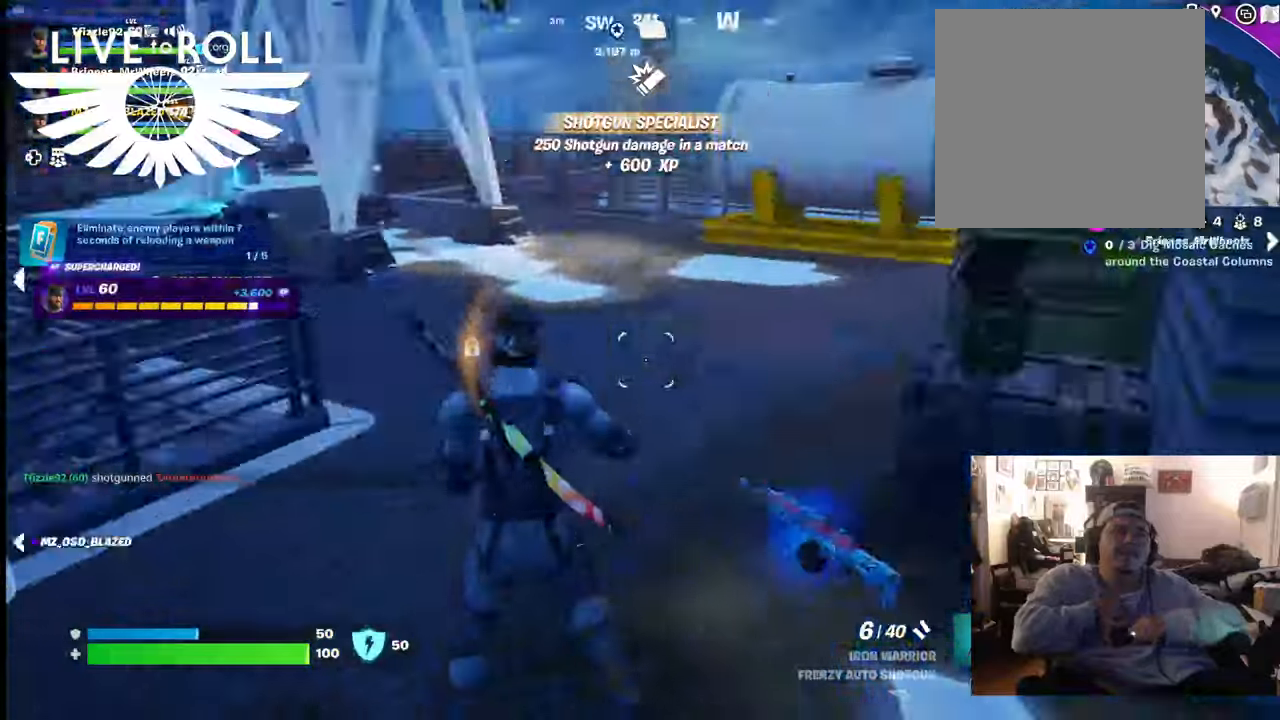
{"buttons": [], "left_stick": "center", "right_stick": "down-right", "events": [[33, "left_stick", "center"], [367, "right_stick", "down-right"]]}
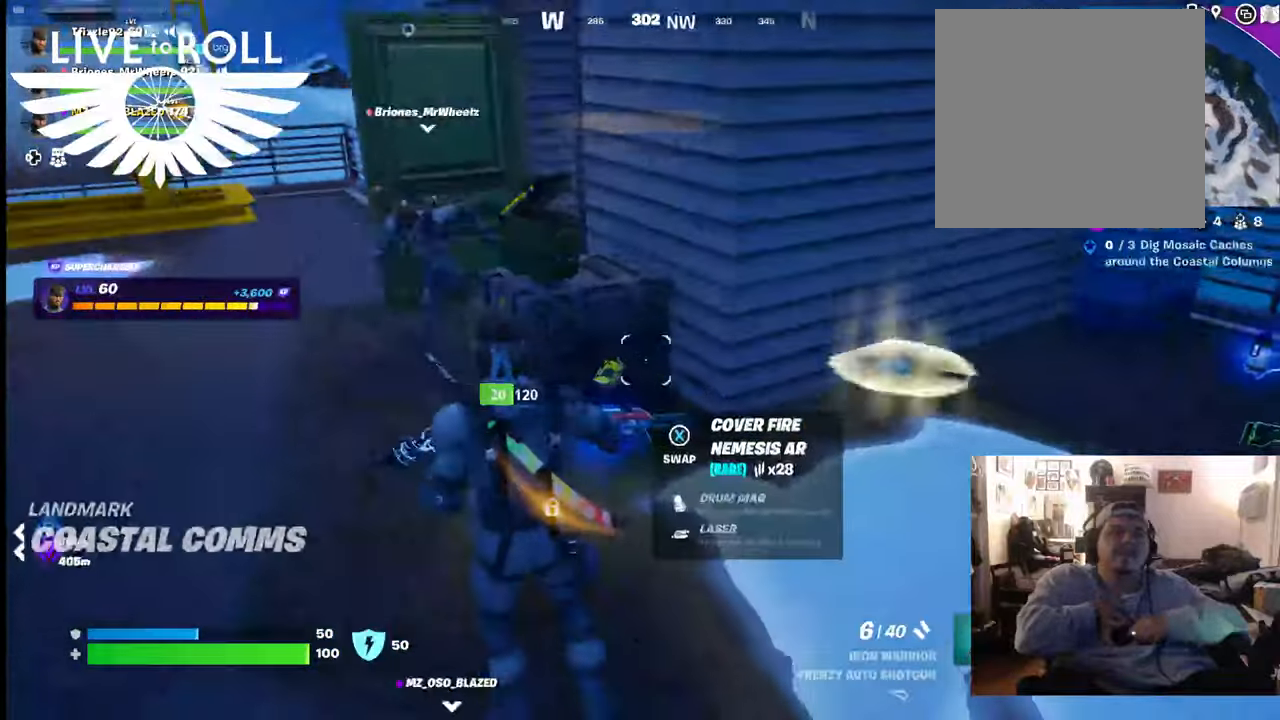
{"buttons": [], "left_stick": "center", "right_stick": "center", "events": [[433, "right_stick", "center"]]}
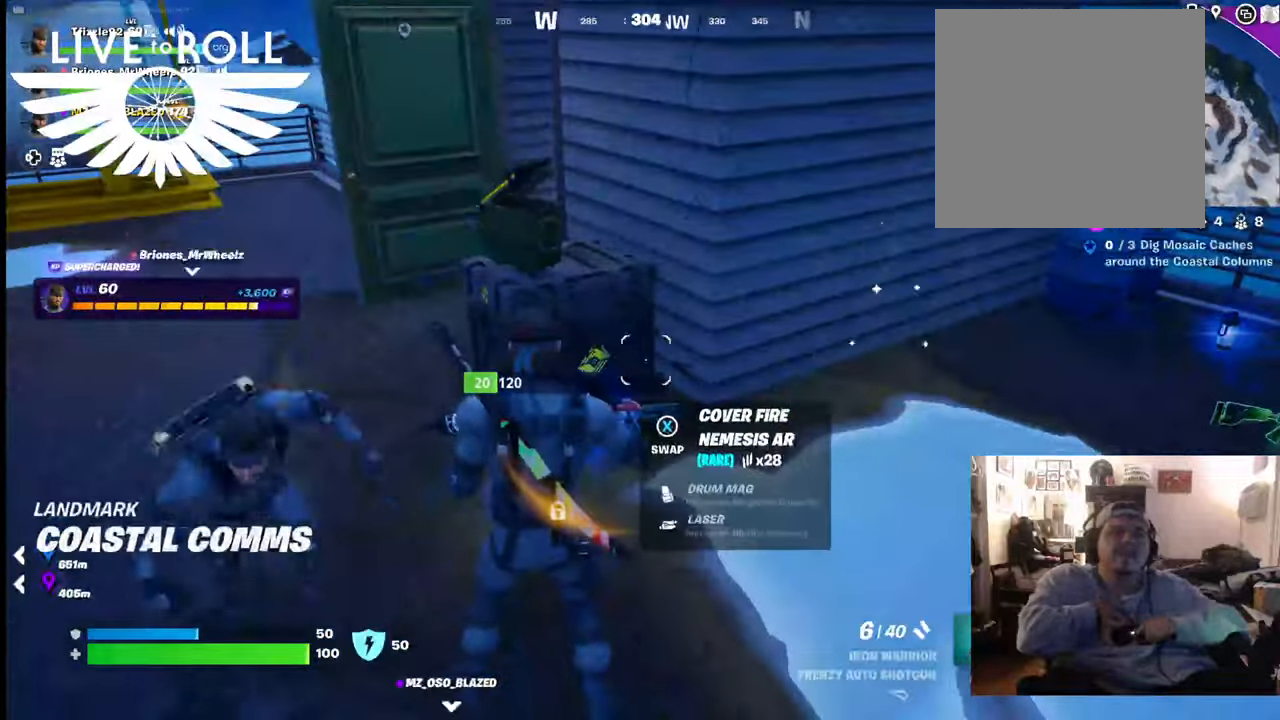
{"buttons": [], "left_stick": "center", "right_stick": "center", "events": [[33, "L1", "down"], [233, "L1", "up"], [233, "right_stick", "down"], [433, "right_stick", "center"]]}
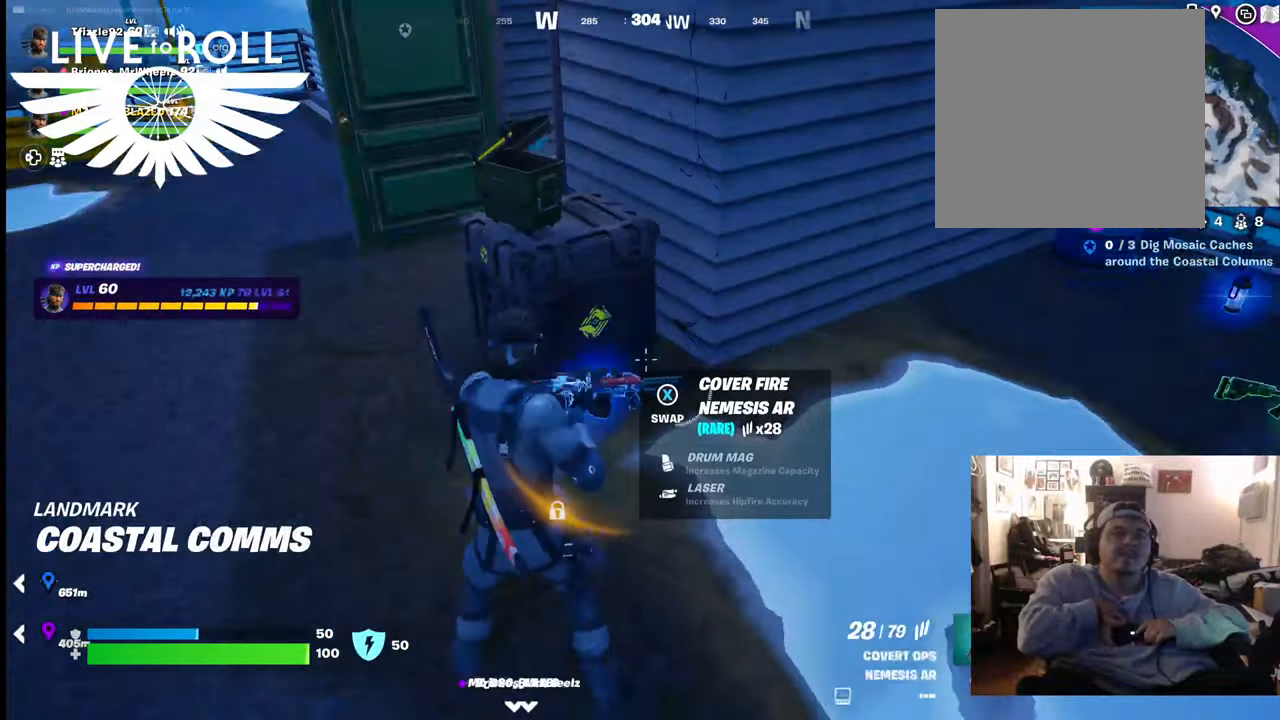
{"buttons": [], "left_stick": "center", "right_stick": "center", "events": [[167, "X", "down"], [267, "X", "up"]]}
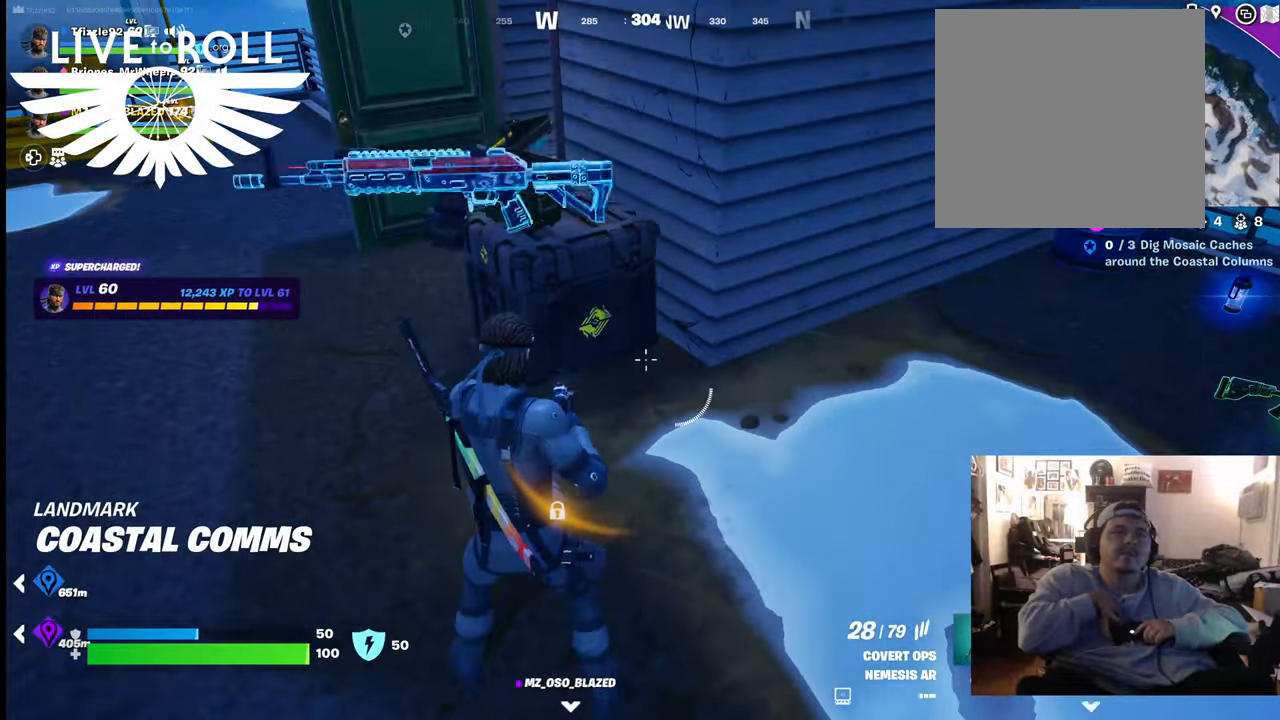
{"buttons": [], "left_stick": "center", "right_stick": "up-left", "events": [[167, "right_stick", "up-left"]]}
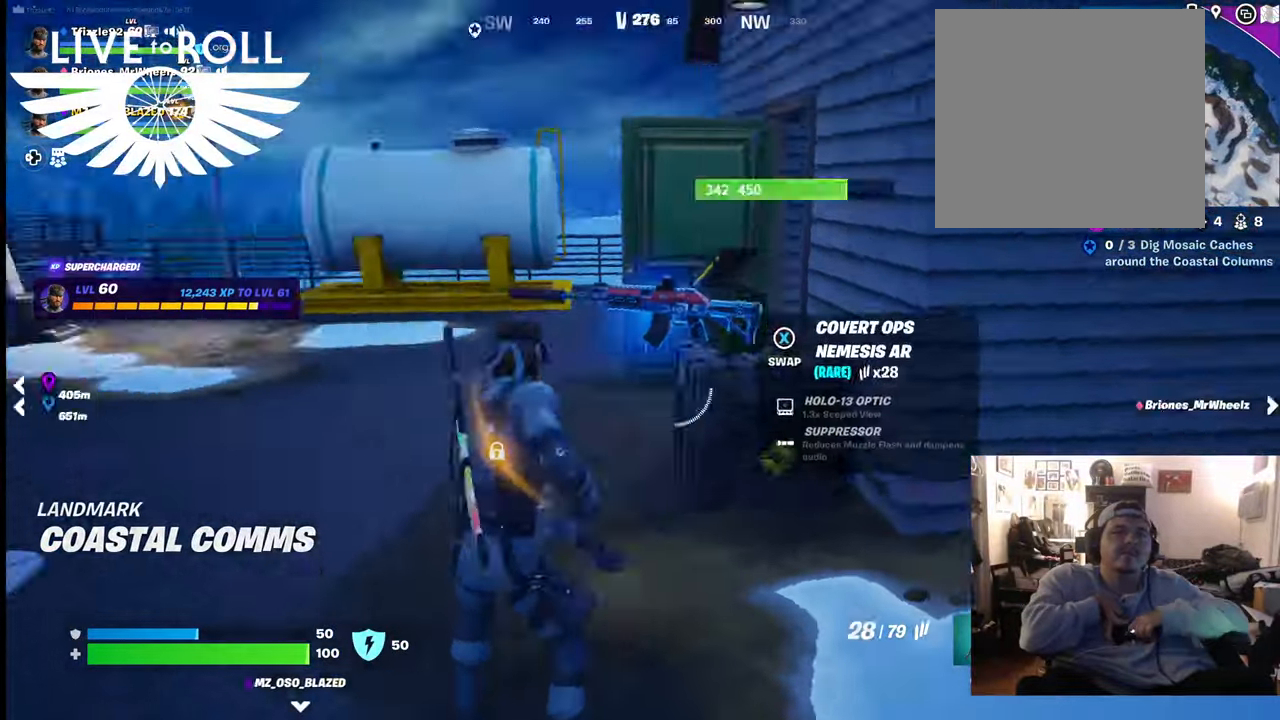
{"buttons": [], "left_stick": "up", "right_stick": "center", "events": [[233, "left_stick", "up"], [233, "right_stick", "center"]]}
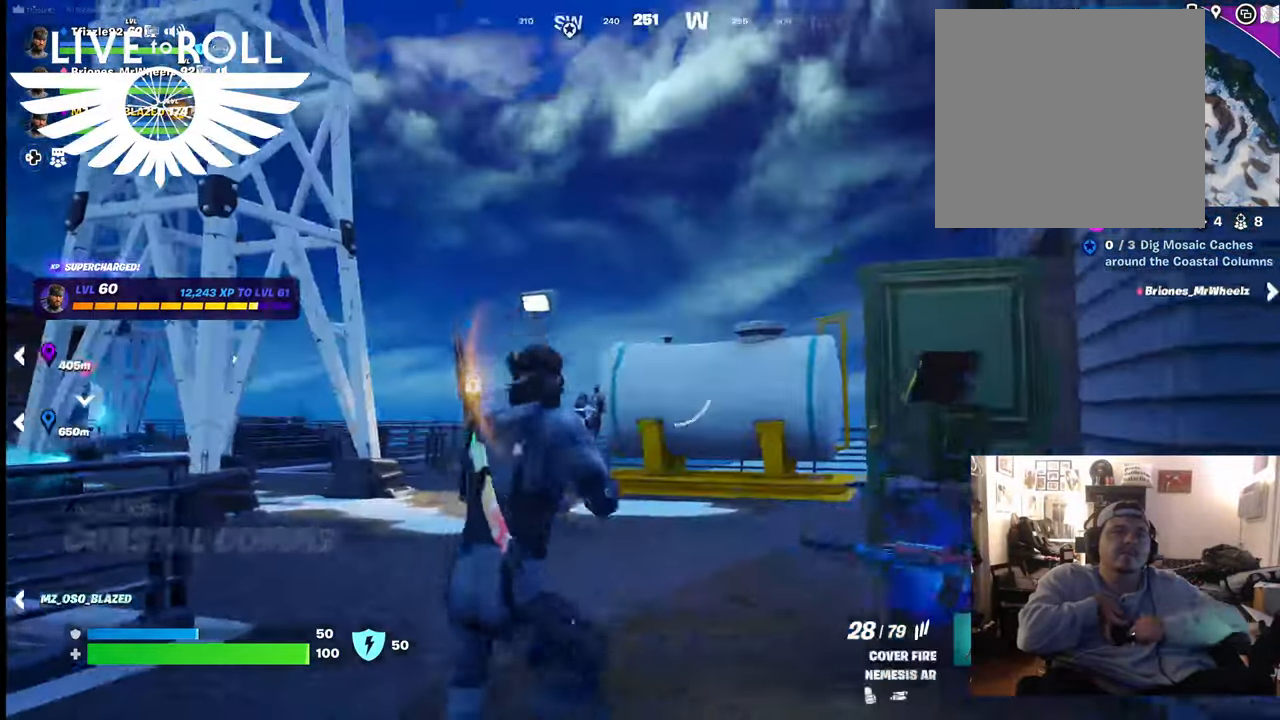
{"buttons": [], "left_stick": "up", "right_stick": "left", "events": [[200, "right_stick", "left"]]}
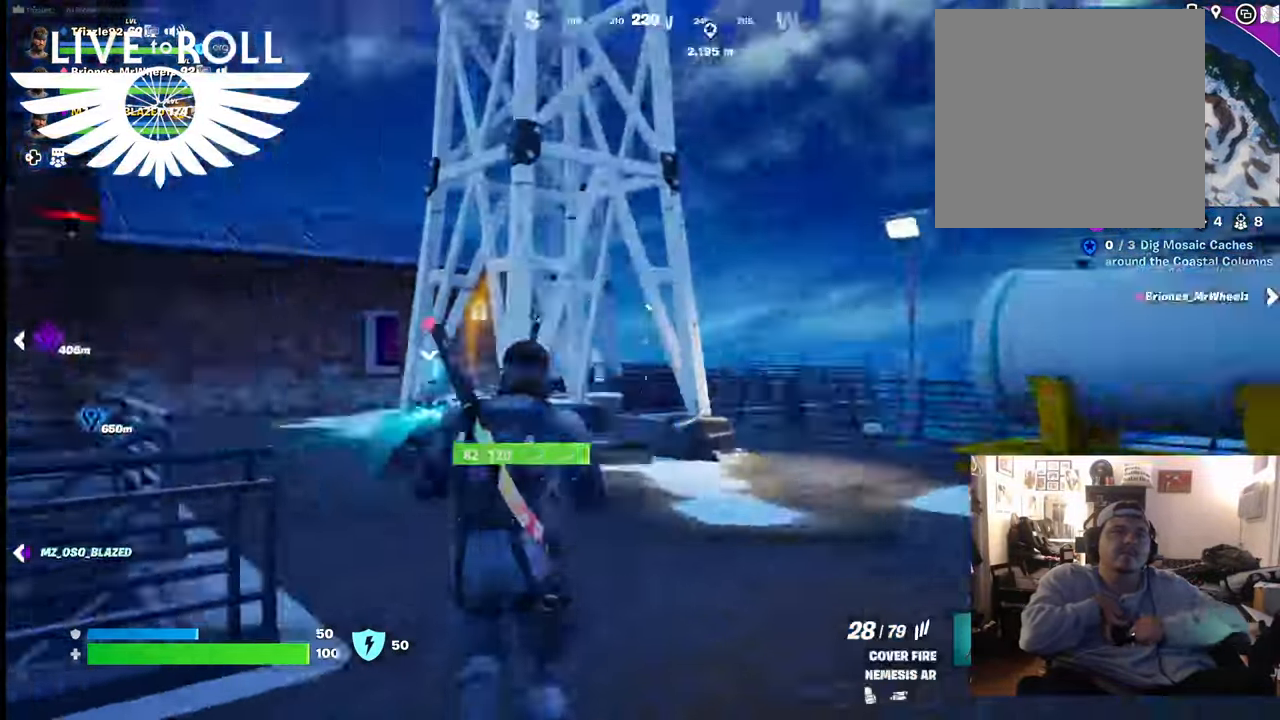
{"buttons": [], "left_stick": "up", "right_stick": "center", "events": [[433, "right_stick", "center"]]}
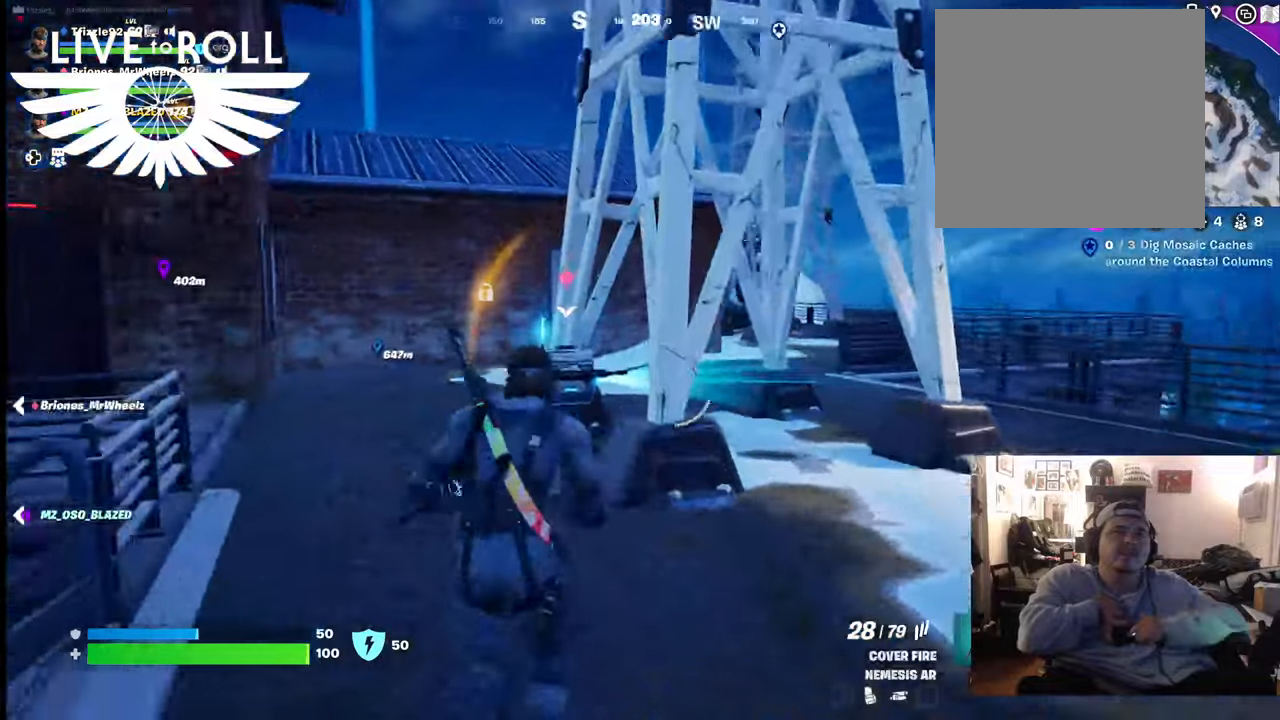
{"buttons": [], "left_stick": "up-left", "right_stick": "center", "events": [[133, "left_stick", "up-left"]]}
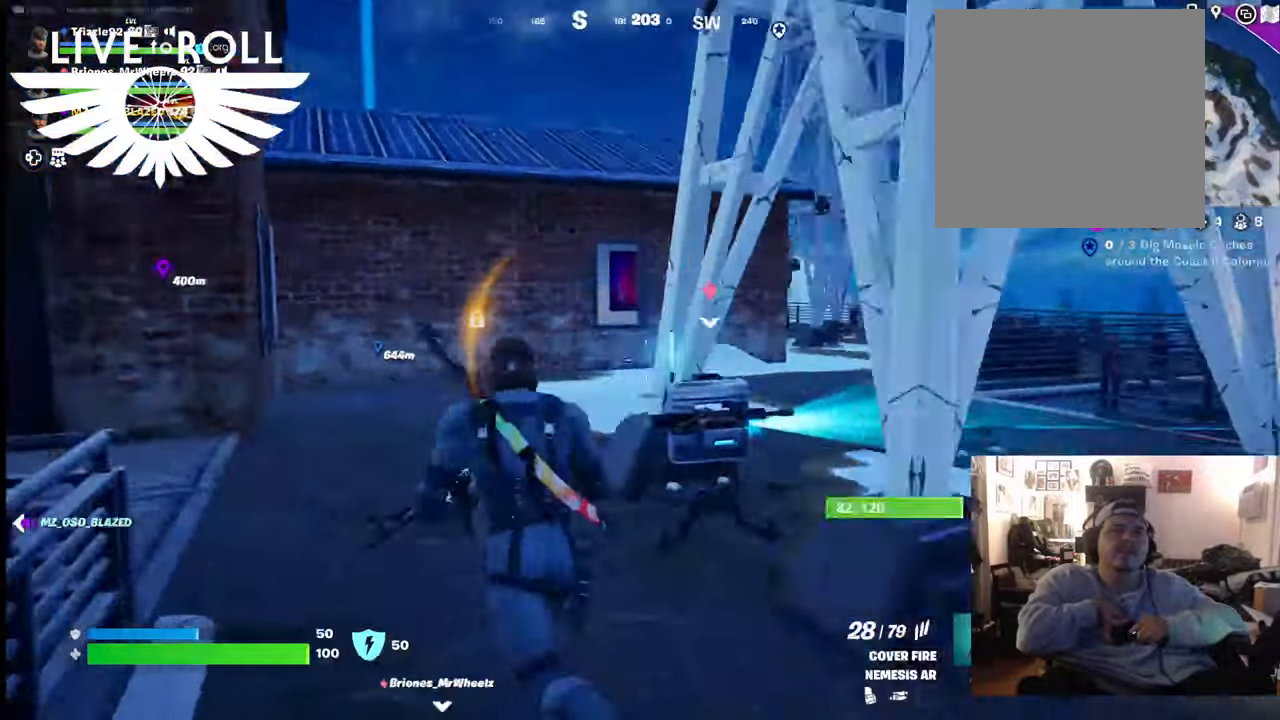
{"buttons": [], "left_stick": "left", "right_stick": "left", "events": [[133, "right_stick", "down-left"], [200, "right_stick", "left"], [233, "left_stick", "center"], [300, "left_stick", "down-right"], [467, "left_stick", "left"]]}
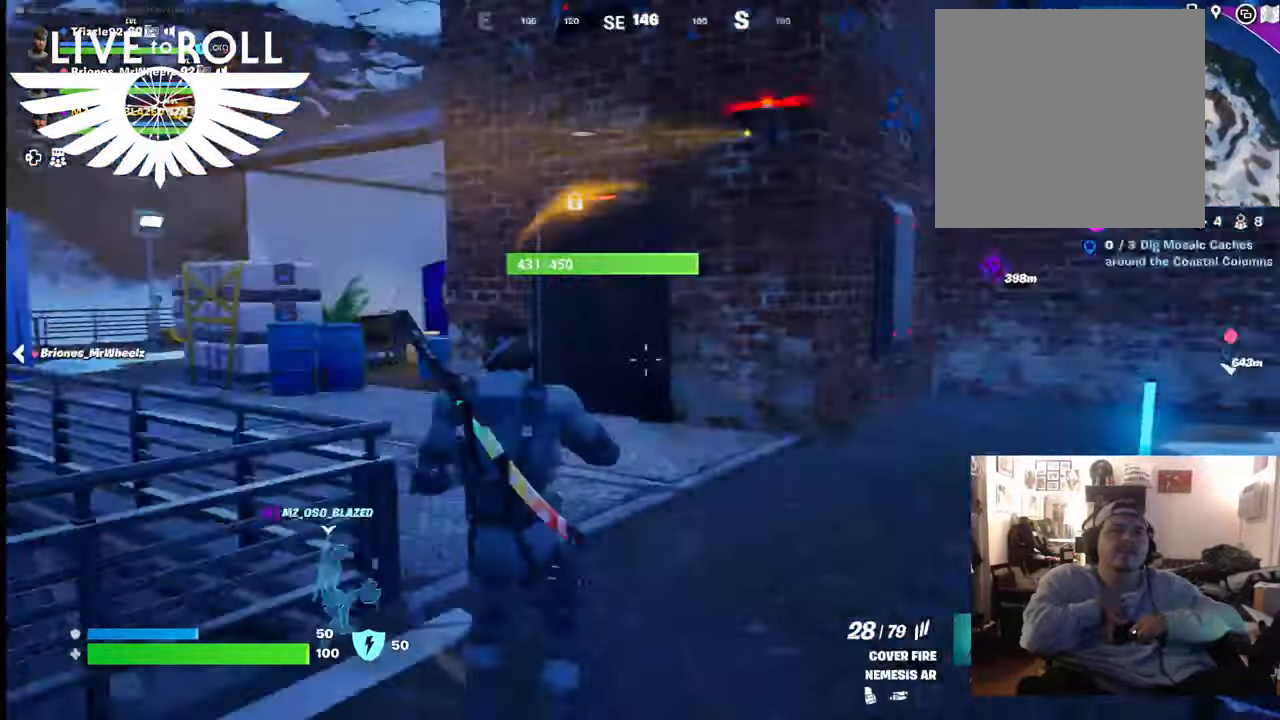
{"buttons": [], "left_stick": "left", "right_stick": "left", "events": []}
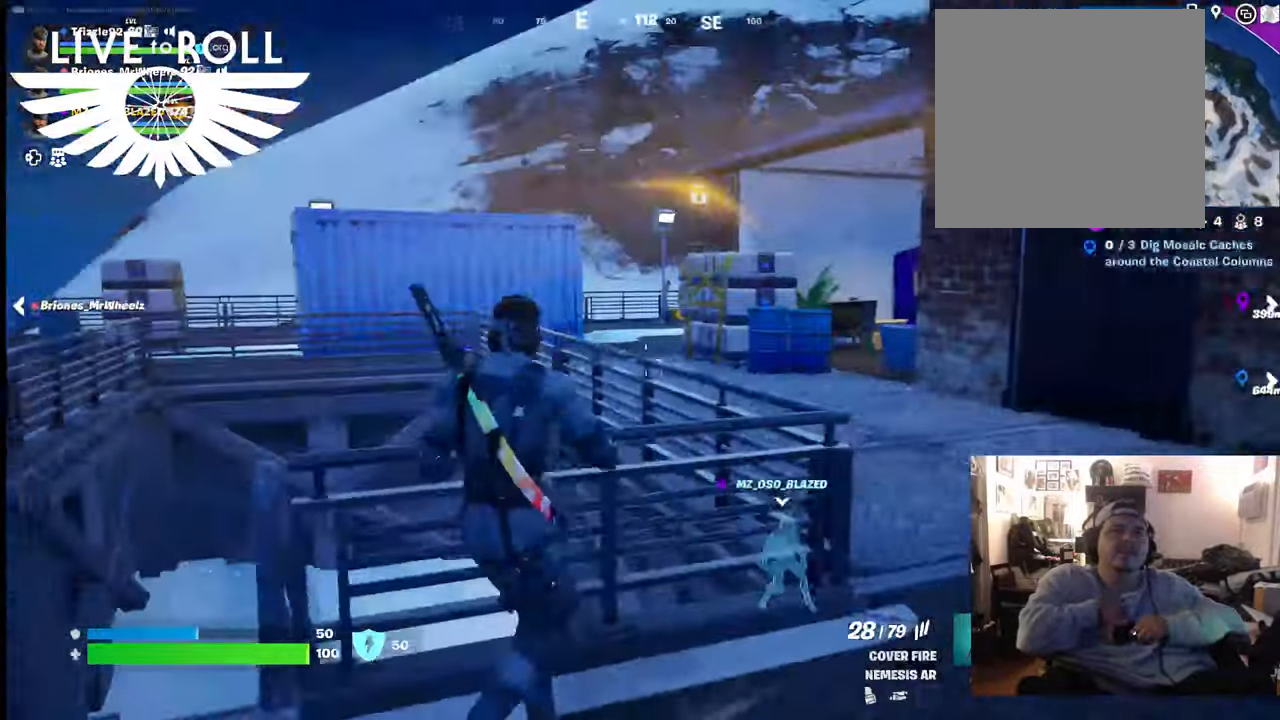
{"buttons": [], "left_stick": "left", "right_stick": "down-right", "events": [[33, "left_stick", "center"], [33, "right_stick", "down-right"], [333, "left_stick", "left"]]}
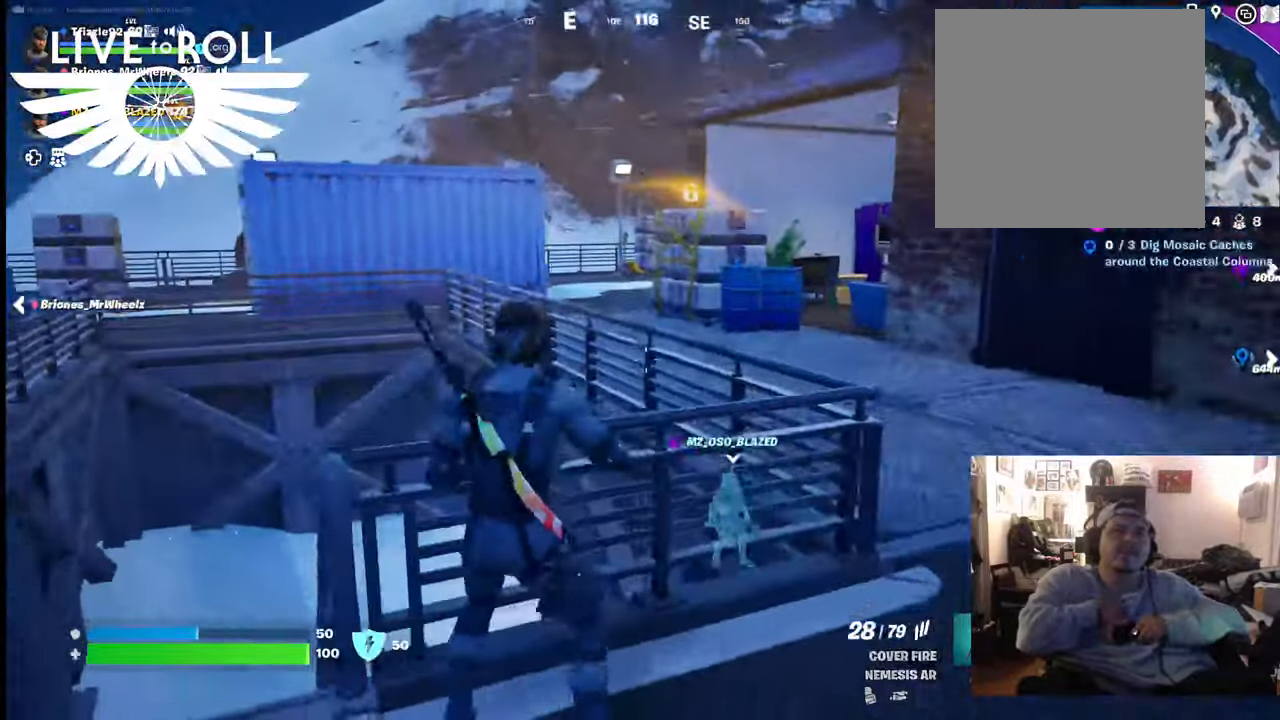
{"buttons": [], "left_stick": "up-left", "right_stick": "right", "events": [[467, "left_stick", "up-left"], [500, "right_stick", "right"]]}
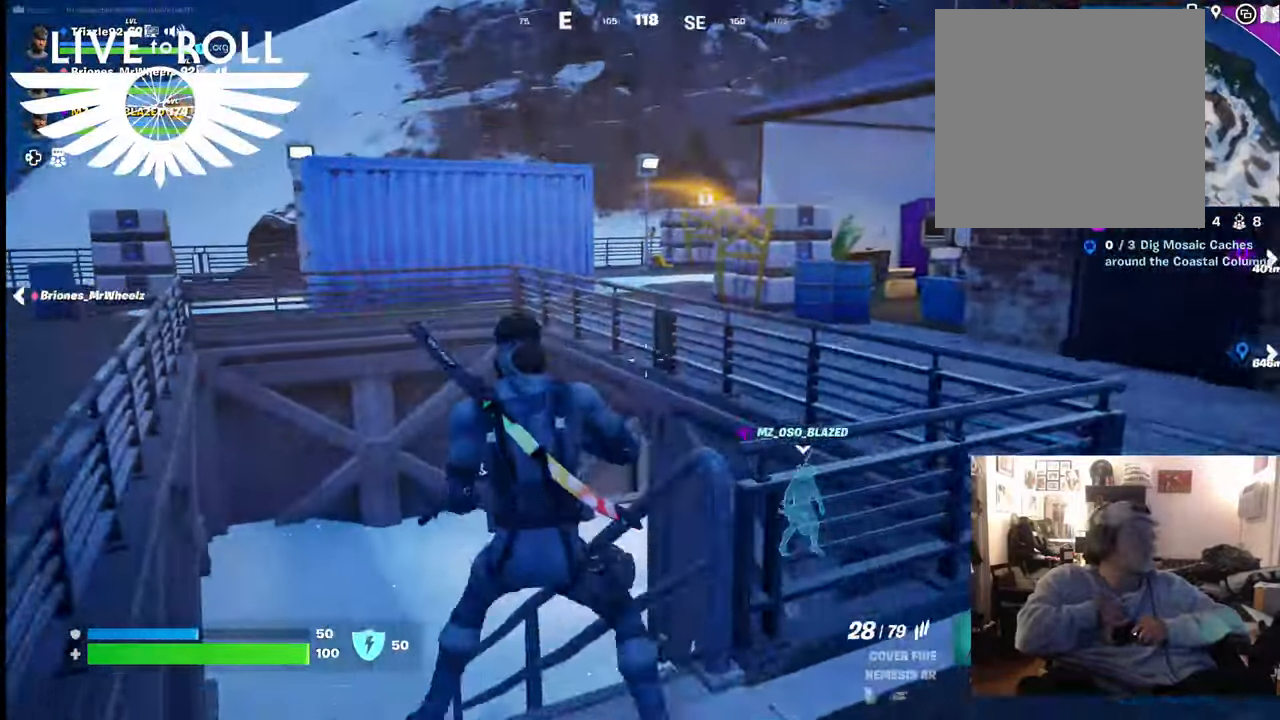
{"buttons": [], "left_stick": "up-left", "right_stick": "right", "events": []}
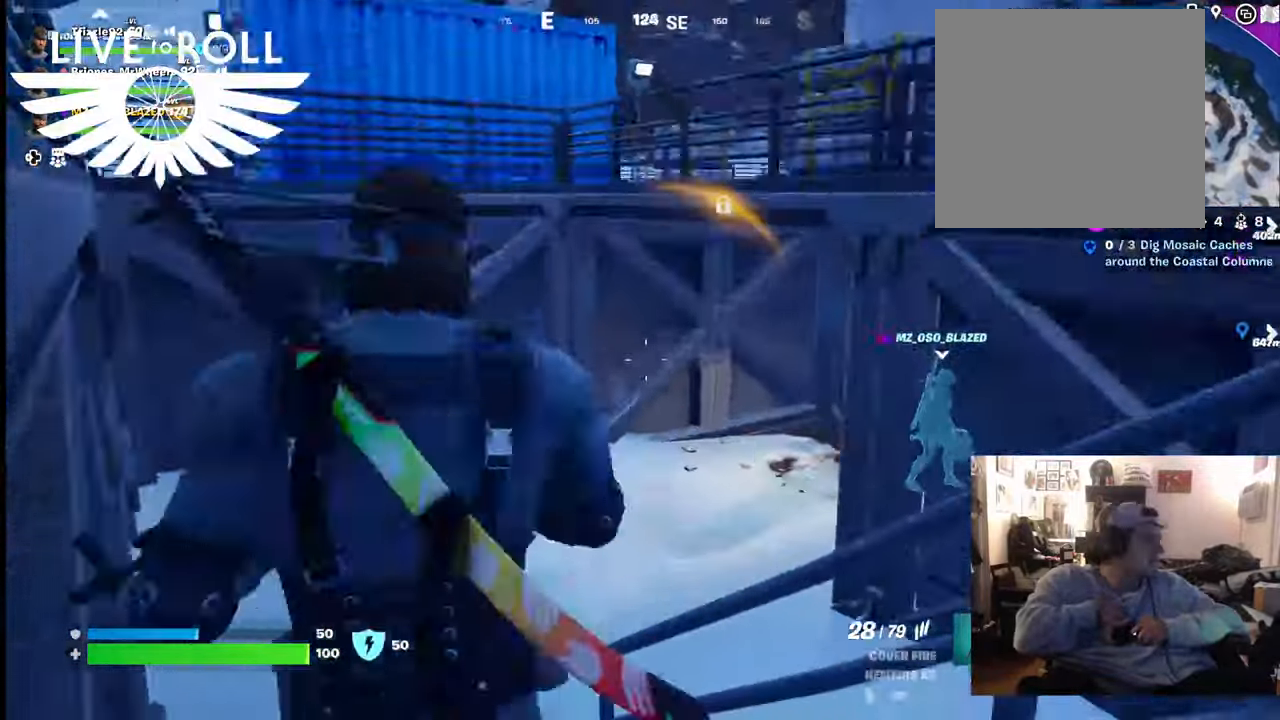
{"buttons": [], "left_stick": "up-left", "right_stick": "right", "events": []}
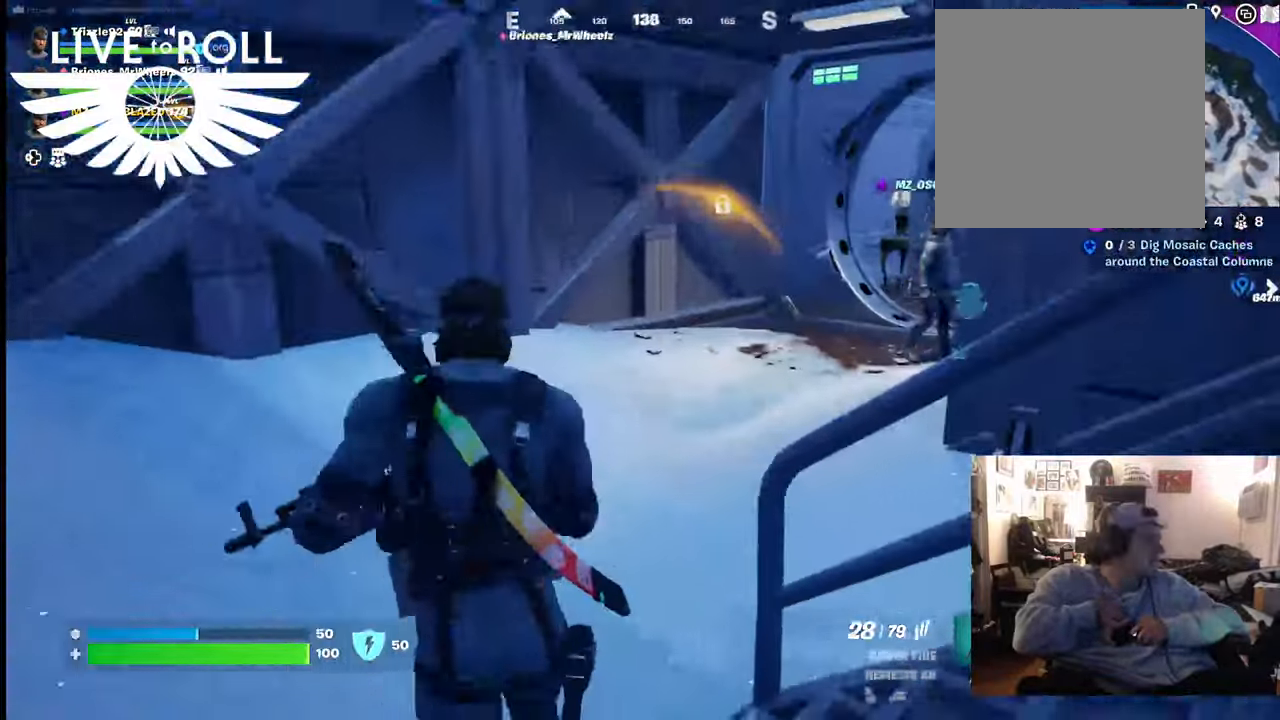
{"buttons": [], "left_stick": "center", "right_stick": "up-right", "events": [[67, "left_stick", "center"], [400, "right_stick", "up-right"]]}
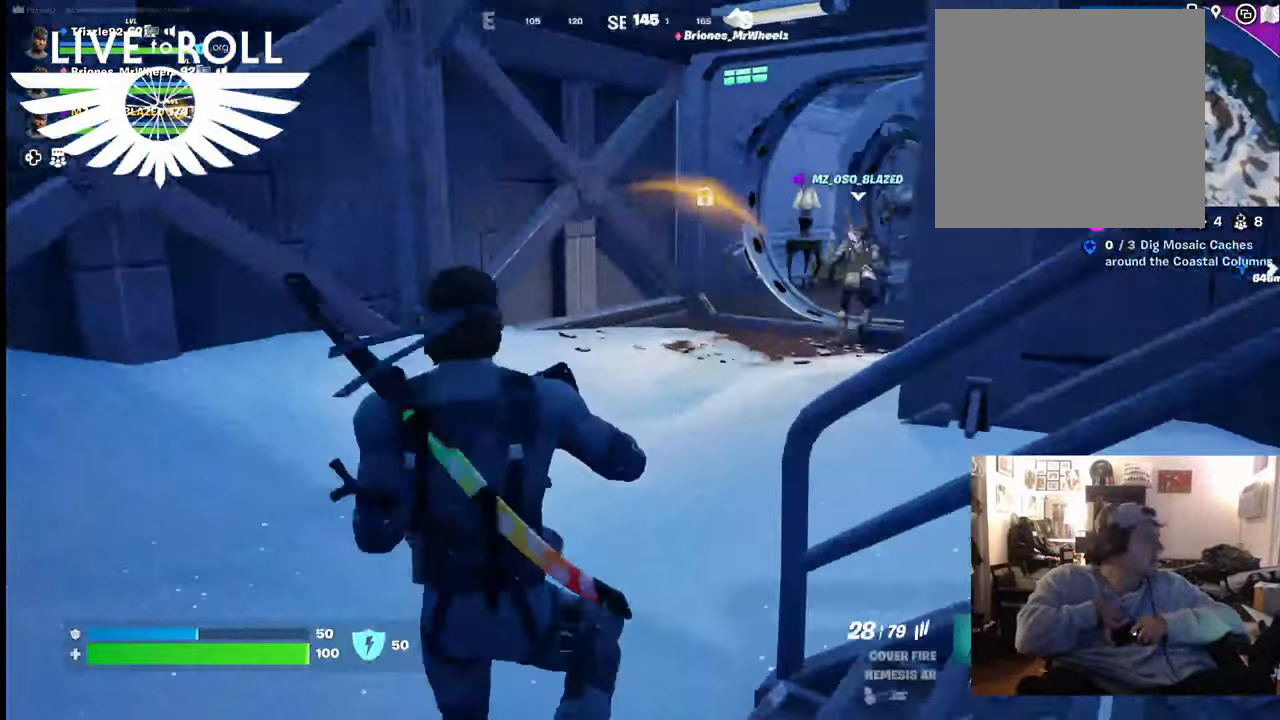
{"buttons": [], "left_stick": "up", "right_stick": "up-right", "events": [[267, "left_stick", "up"]]}